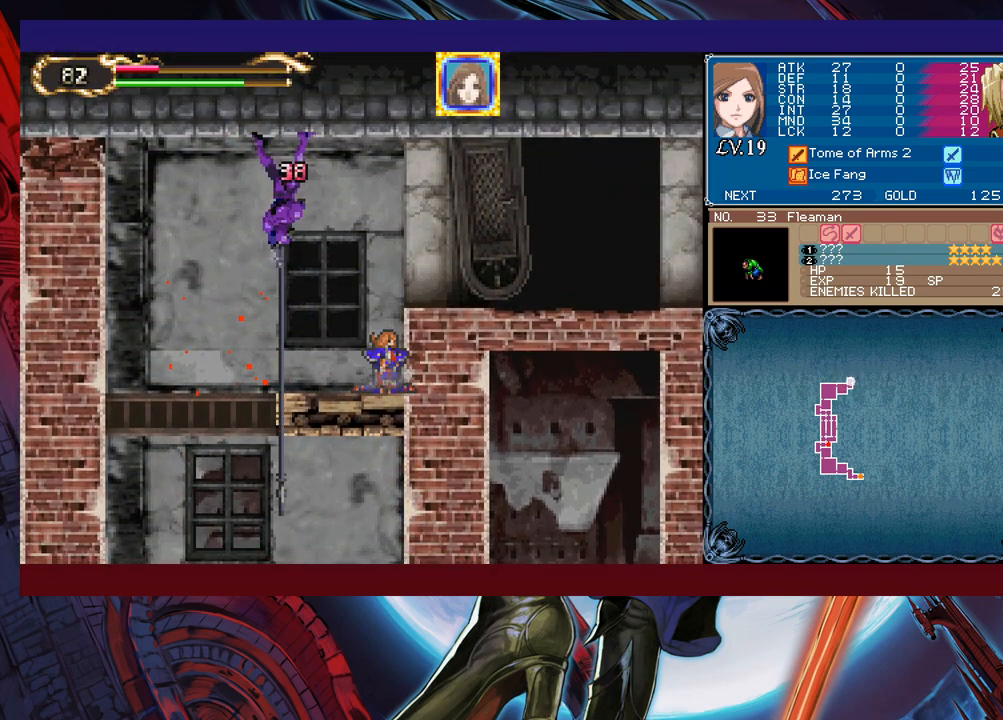
Gameplay with a controller (Xbox layout); each line is a JSON object with the inputs held at the frame after it. "events" lists button and stick changes between this image and that frame as [ms after this image, input, new state], when the widget could be followed in between. Not read: L2 L3 R2 R3 right_stick.
{"buttons": [], "left_stick": "right", "events": [[100, "B", "down"], [150, "left_stick", "left"], [200, "X", "down"], [250, "left_stick", "right"], [300, "B", "up"], [350, "X", "up"]]}
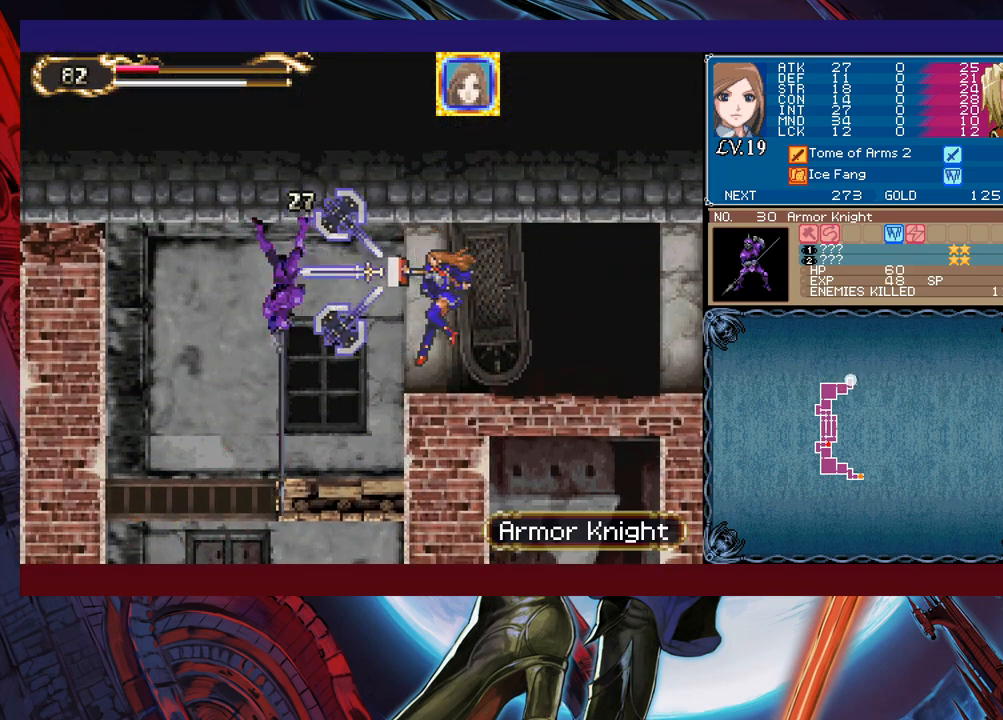
{"buttons": [], "left_stick": "left", "events": [[183, "left_stick", "left"], [250, "L1", "down"], [350, "L1", "up"]]}
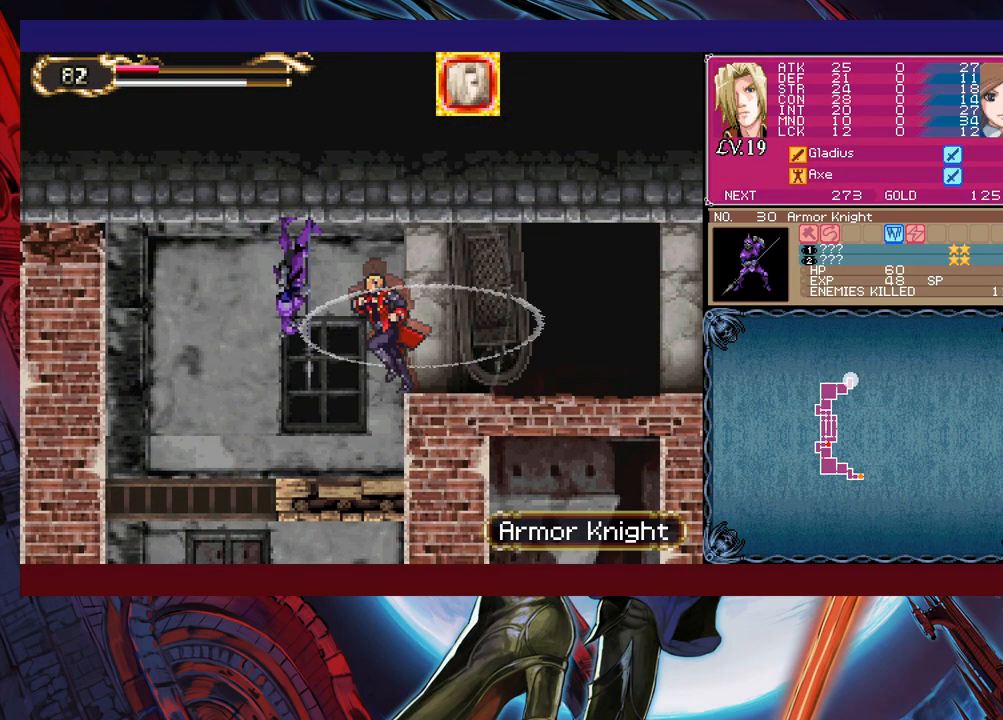
{"buttons": [], "left_stick": "up-left", "events": [[50, "left_stick", "down"], [200, "left_stick", "center"], [250, "left_stick", "right"], [300, "left_stick", "center"], [350, "left_stick", "up-left"], [450, "X", "down"], [500, "X", "up"]]}
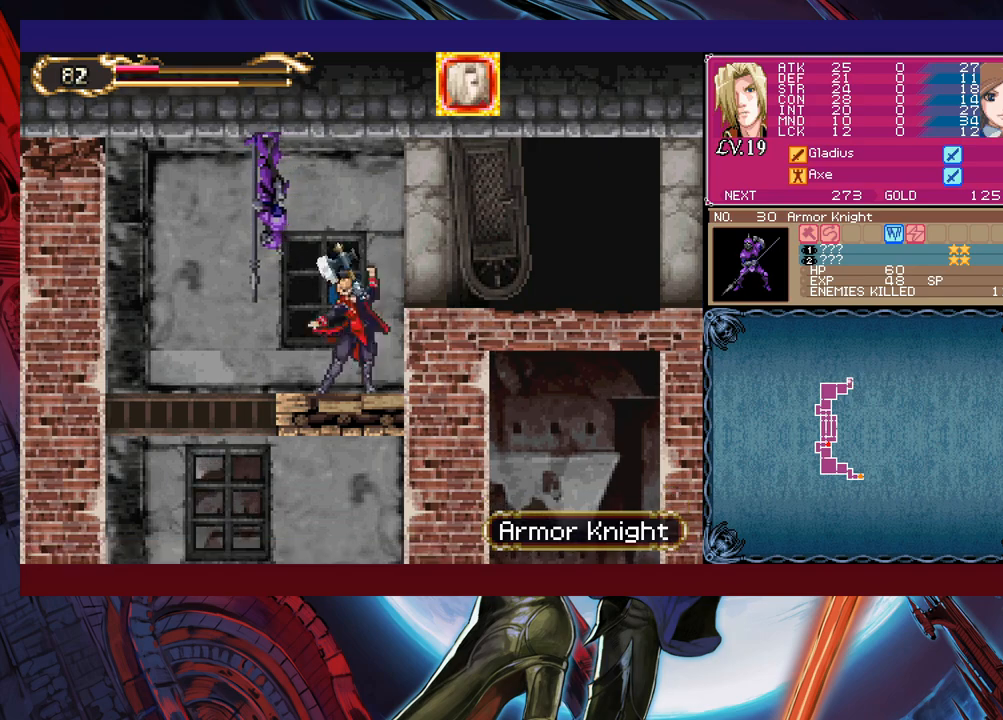
{"buttons": ["B"], "left_stick": "center", "events": [[33, "left_stick", "down"], [50, "Y", "down"], [150, "left_stick", "center"], [183, "Y", "up"], [500, "B", "down"]]}
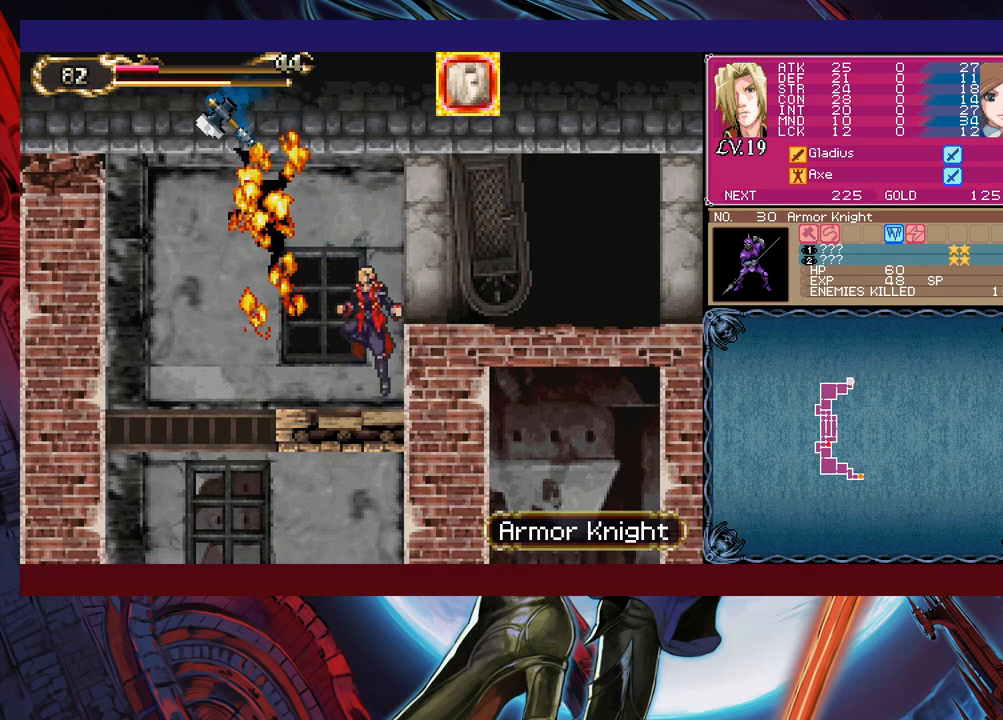
{"buttons": [], "left_stick": "center", "events": [[50, "left_stick", "right"], [150, "B", "up"], [433, "left_stick", "left"], [450, "Y", "down"], [483, "B", "down"], [483, "Y", "up"], [500, "B", "up"], [500, "left_stick", "center"]]}
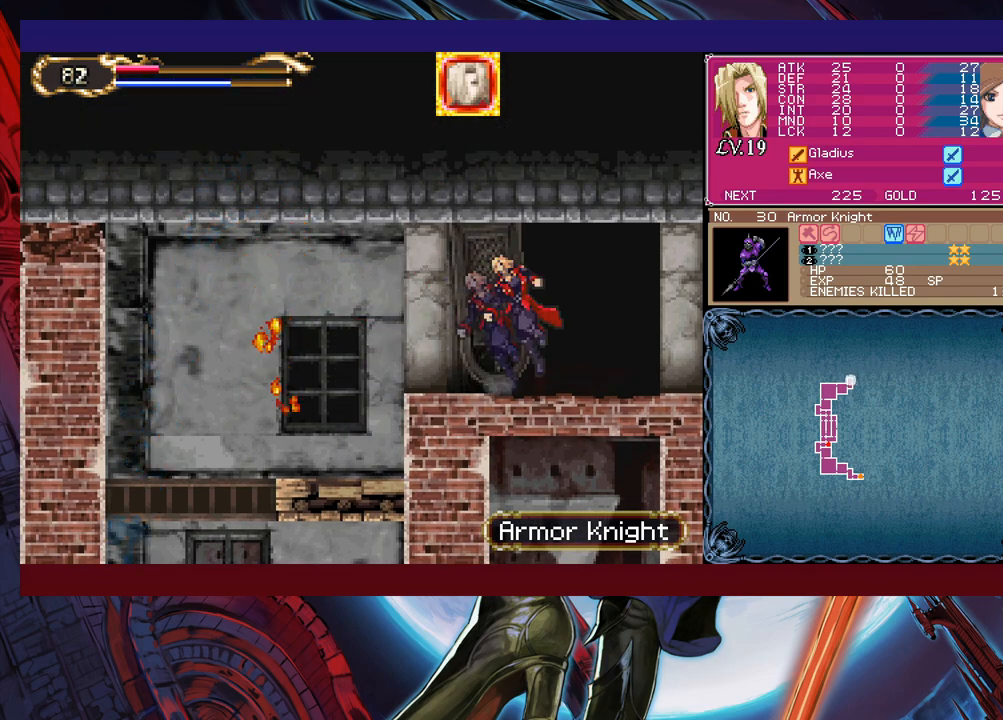
{"buttons": [], "left_stick": "right", "events": [[33, "left_stick", "right"], [250, "left_stick", "left"], [283, "B", "down"], [300, "B", "up"], [333, "left_stick", "right"]]}
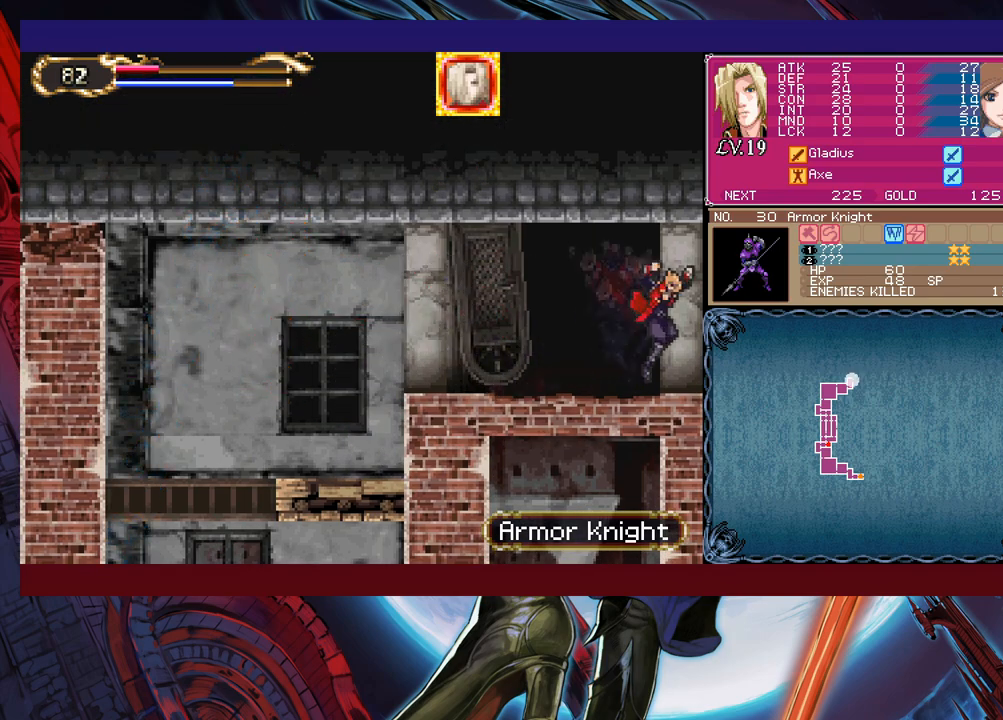
{"buttons": [], "left_stick": "right", "events": []}
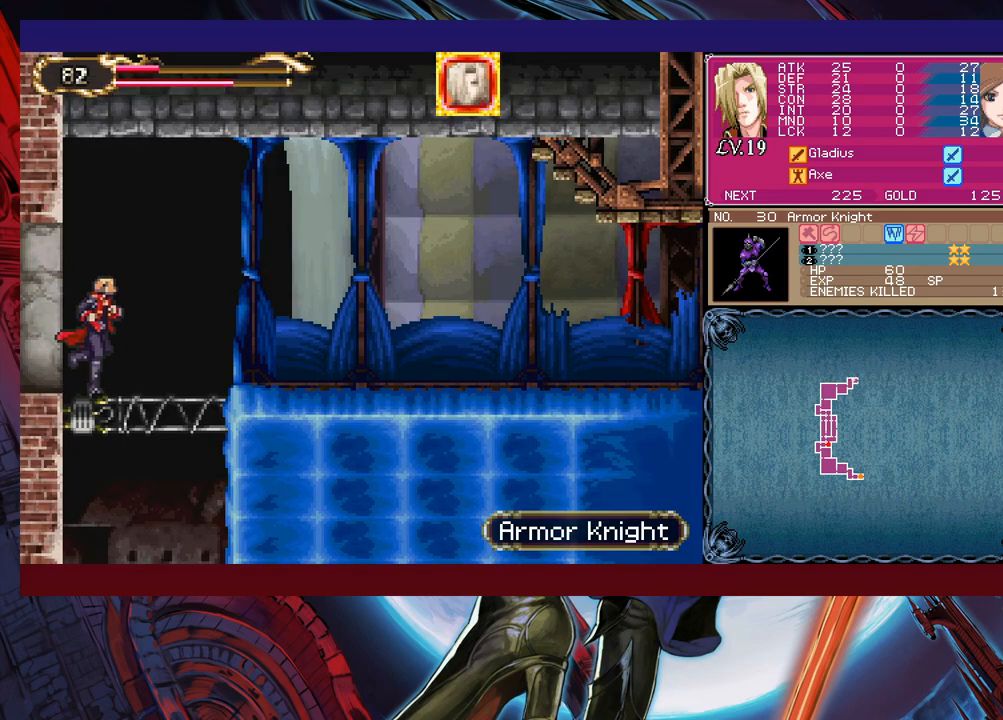
{"buttons": [], "left_stick": "right", "events": [[350, "Y", "down"], [350, "left_stick", "left"], [400, "B", "down"], [400, "Y", "up"], [433, "B", "up"], [450, "left_stick", "right"]]}
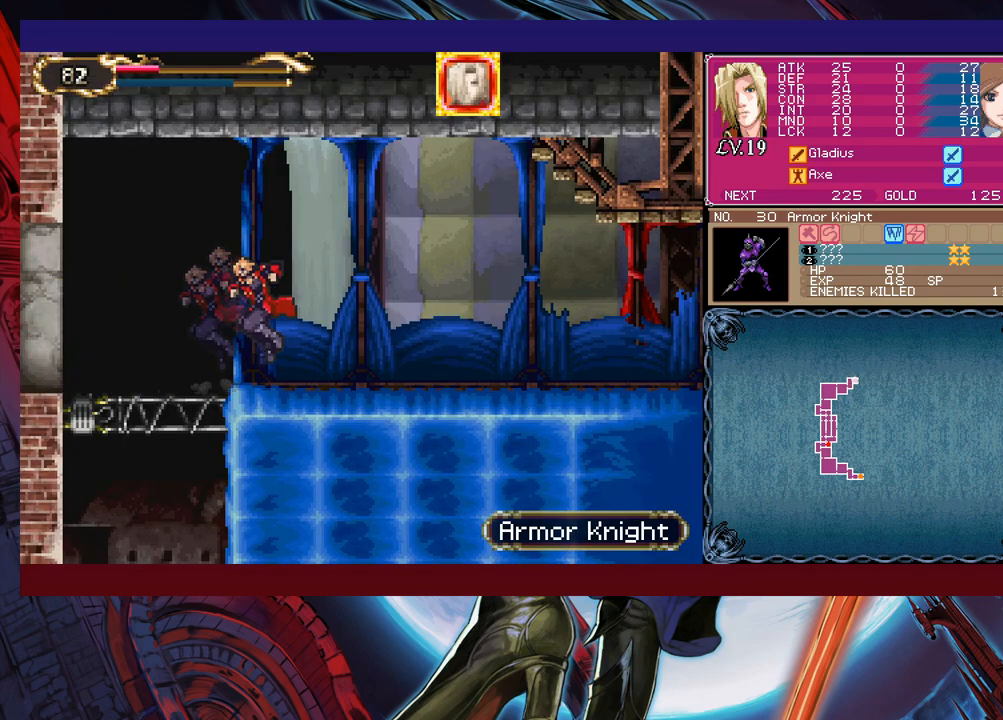
{"buttons": [], "left_stick": "center", "events": [[150, "Y", "down"], [150, "left_stick", "left"], [183, "B", "down"], [183, "Y", "up"], [200, "B", "up"], [233, "left_stick", "right"], [433, "left_stick", "left"], [450, "B", "down"], [500, "B", "up"], [500, "left_stick", "center"]]}
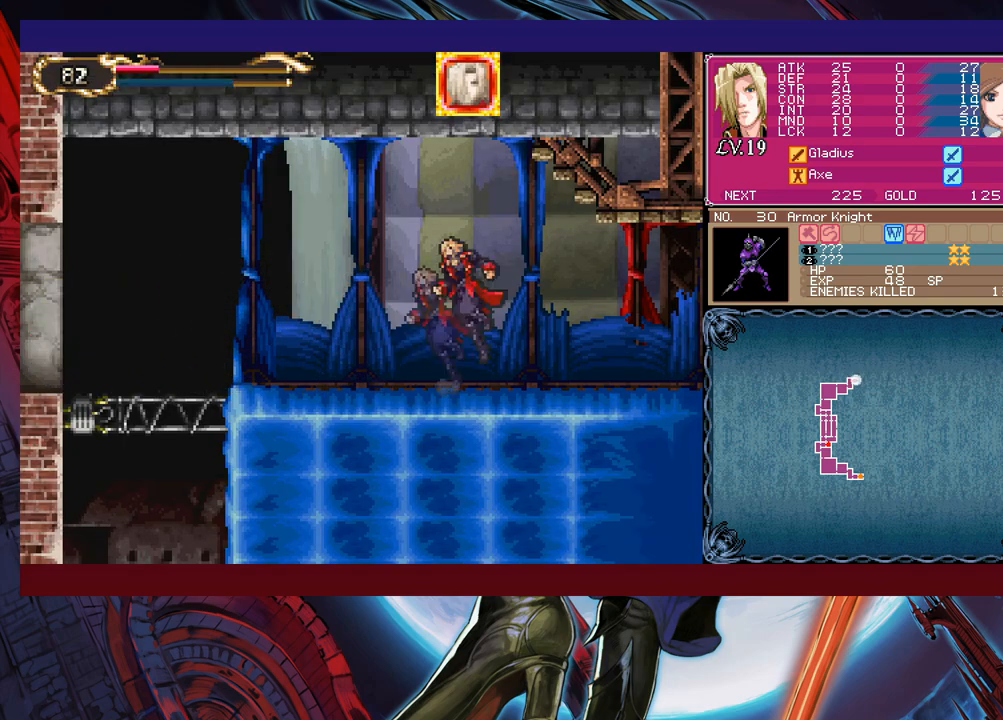
{"buttons": ["Y"], "left_stick": "left", "events": [[33, "left_stick", "right"], [200, "Y", "down"], [200, "left_stick", "left"], [233, "Y", "up"], [300, "left_stick", "down-right"], [500, "Y", "down"], [500, "left_stick", "left"]]}
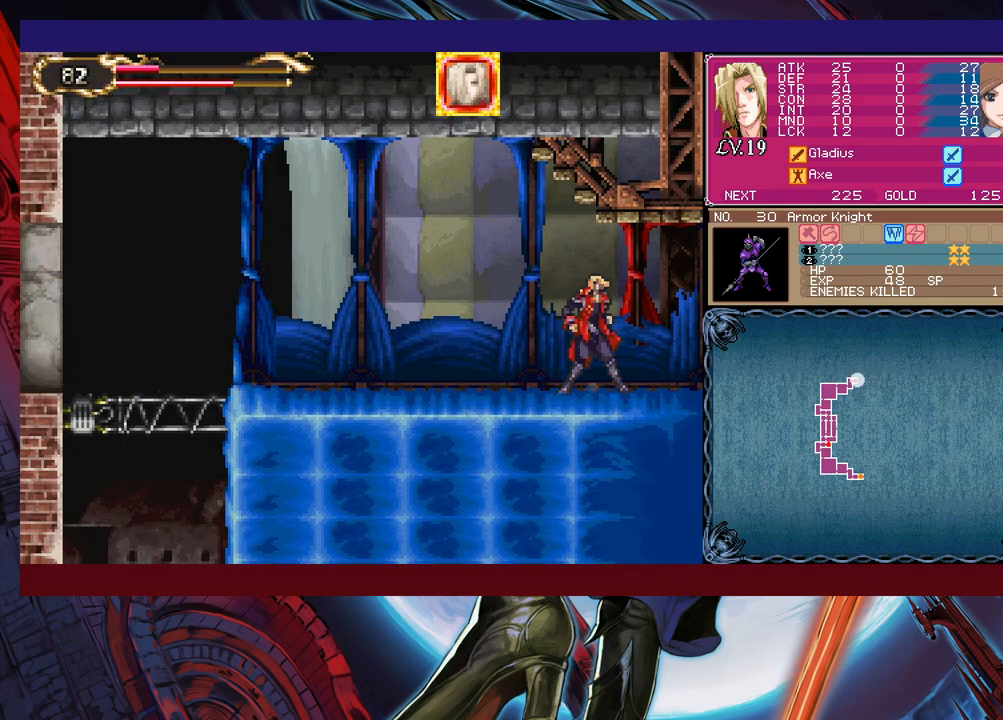
{"buttons": [], "left_stick": "left", "events": [[33, "B", "down"], [33, "Y", "up"], [50, "B", "up"], [50, "left_stick", "right"], [500, "left_stick", "left"]]}
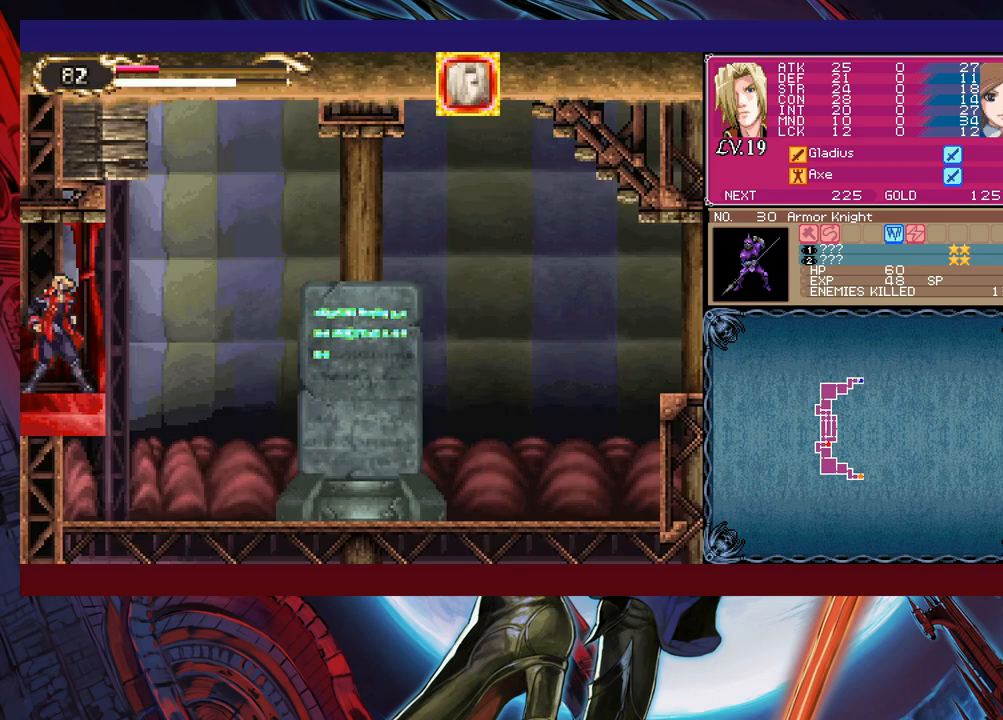
{"buttons": [], "left_stick": "down-right", "events": [[33, "Y", "down"], [50, "B", "down"], [50, "Y", "up"], [100, "B", "up"], [100, "left_stick", "down-right"]]}
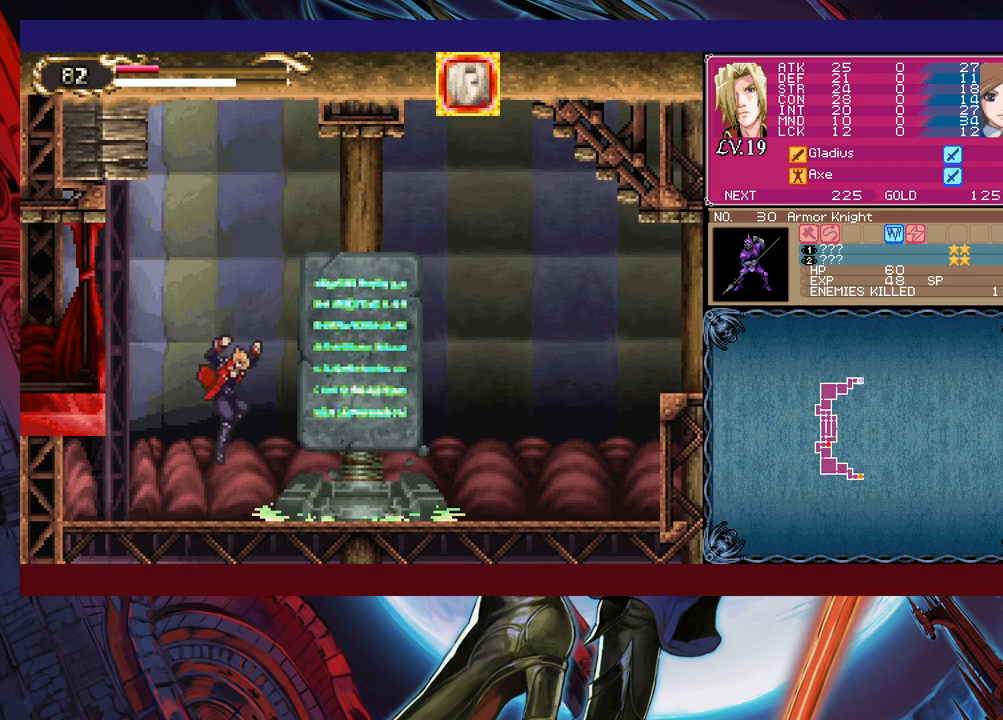
{"buttons": ["Y"], "left_stick": "left", "events": [[150, "left_stick", "left"], [183, "Y", "down"], [200, "B", "down"], [200, "Y", "up"], [250, "B", "up"], [250, "left_stick", "right"], [483, "left_stick", "left"], [500, "Y", "down"]]}
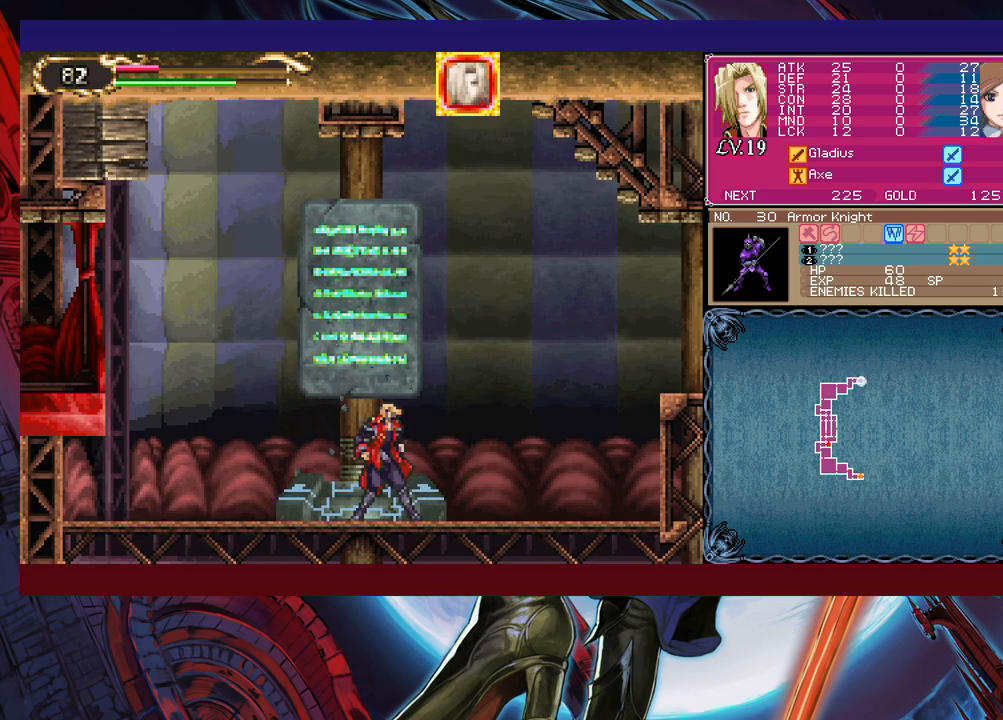
{"buttons": ["B"], "left_stick": "down-right", "events": [[33, "Y", "up"], [50, "left_stick", "down-right"], [300, "Y", "down"], [300, "left_stick", "left"], [350, "B", "down"], [350, "Y", "up"], [400, "left_stick", "down-right"]]}
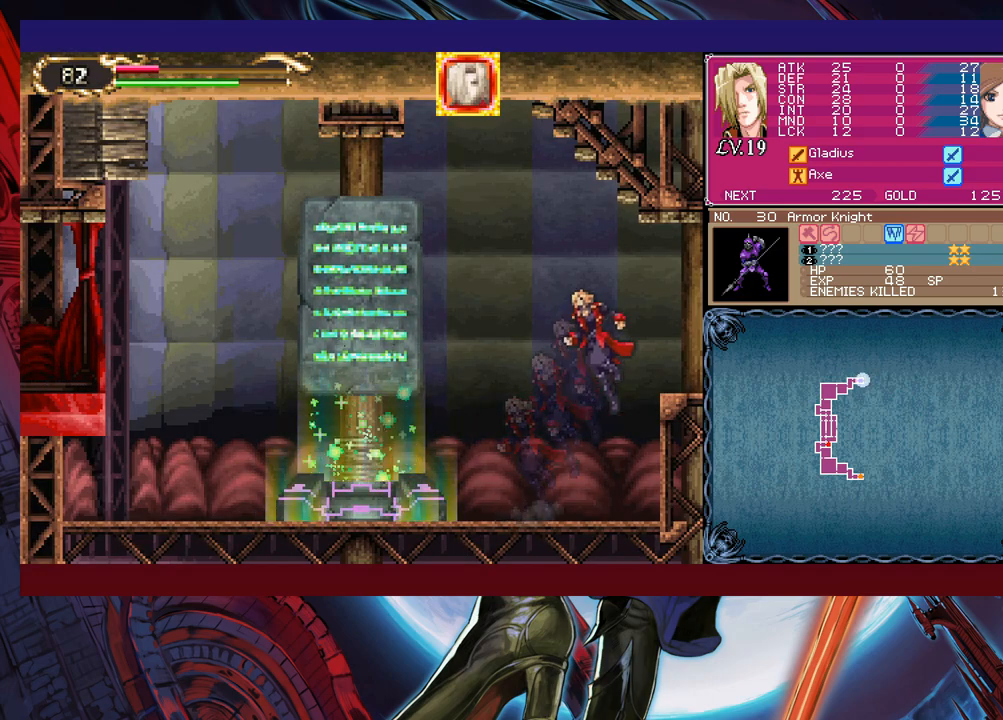
{"buttons": ["Y"], "left_stick": "up-left", "events": [[100, "B", "up"], [183, "B", "down"], [200, "B", "up"], [283, "B", "down"], [350, "B", "up"], [350, "left_stick", "right"], [483, "left_stick", "up-left"], [500, "Y", "down"]]}
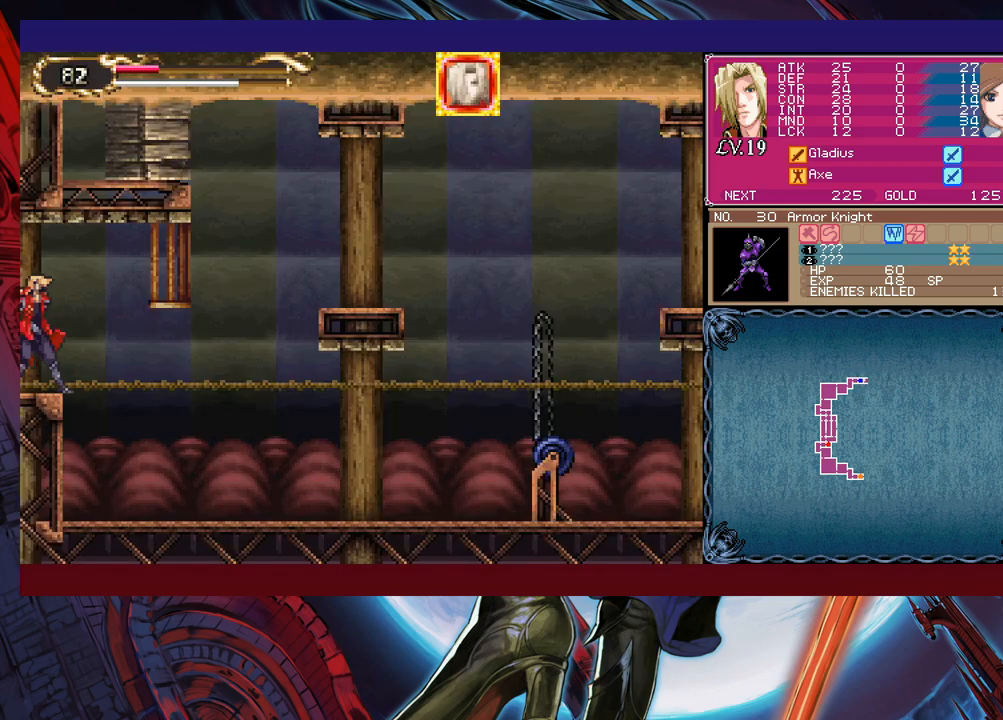
{"buttons": [], "left_stick": "right", "events": [[50, "B", "down"], [50, "Y", "up"], [50, "left_stick", "right"], [83, "B", "up"]]}
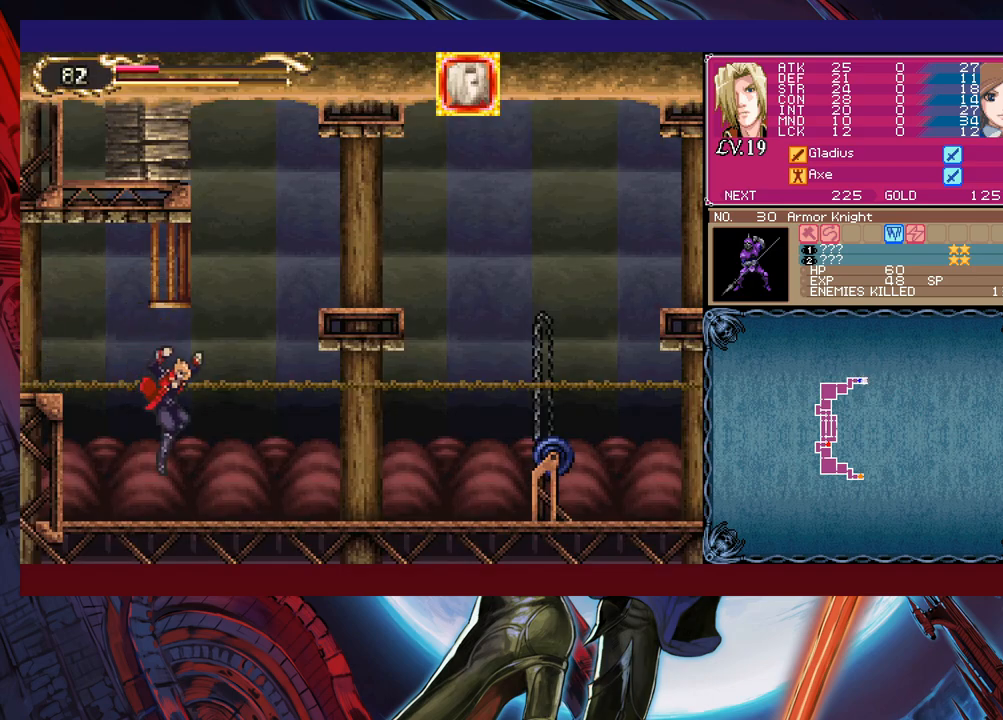
{"buttons": [], "left_stick": "down-right", "events": [[100, "Y", "down"], [100, "left_stick", "left"], [150, "B", "down"], [150, "Y", "up"], [183, "B", "up"], [200, "left_stick", "down-right"], [400, "left_stick", "left"], [433, "Y", "down"], [450, "B", "down"], [450, "Y", "up"], [500, "B", "up"], [500, "left_stick", "down-right"]]}
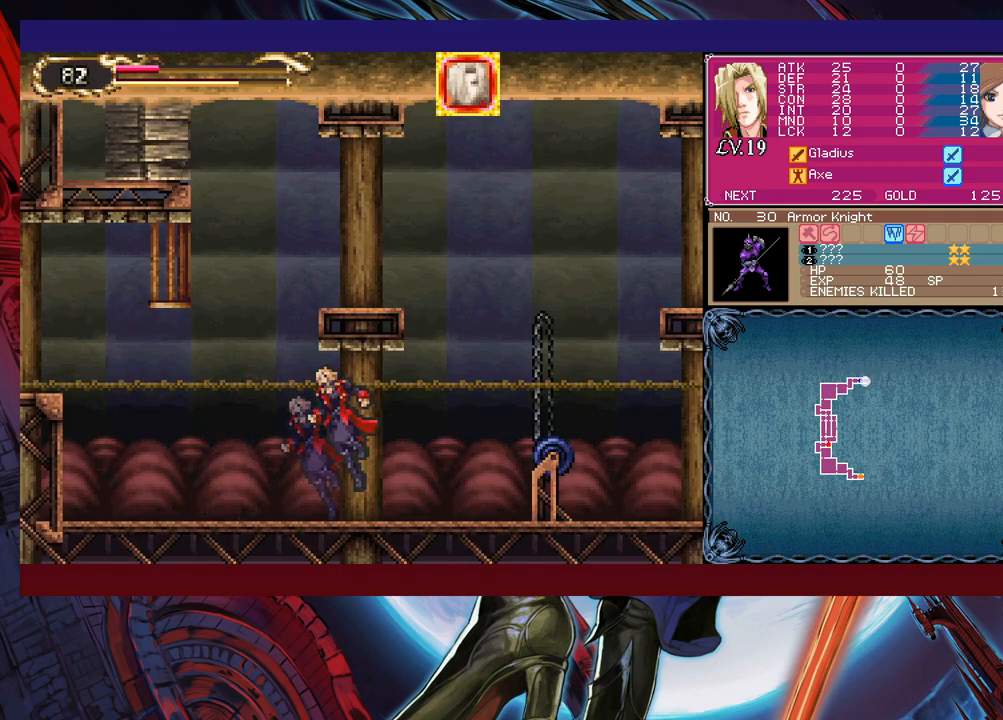
{"buttons": [], "left_stick": "down-right", "events": [[233, "left_stick", "left"], [250, "Y", "down"], [300, "B", "down"], [300, "Y", "up"], [300, "left_stick", "down-right"], [450, "B", "up"]]}
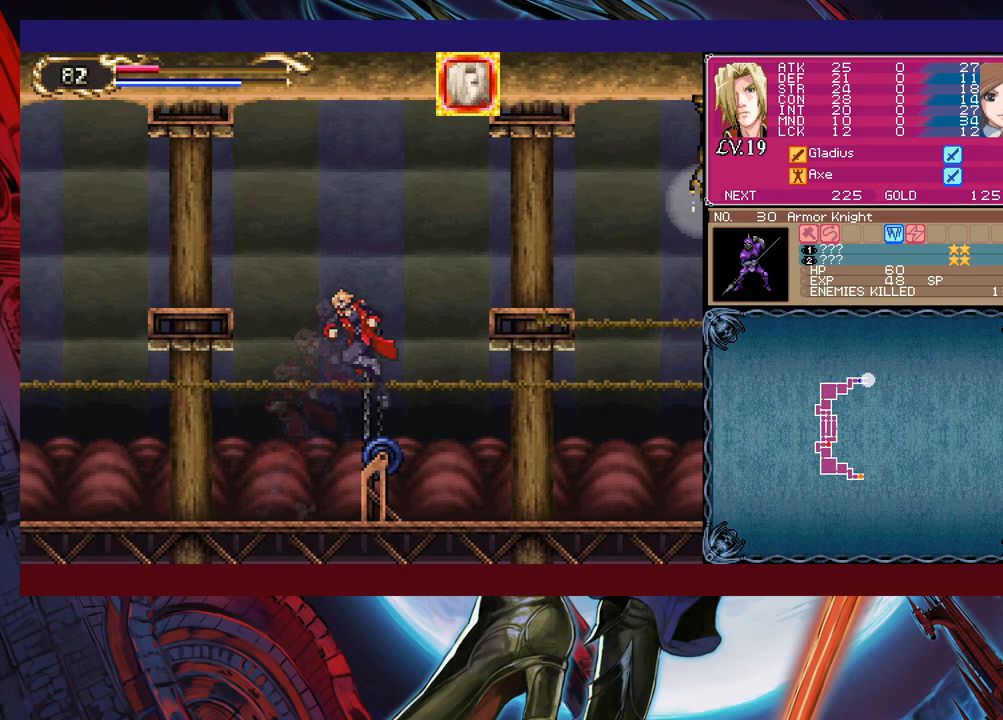
{"buttons": [], "left_stick": "right", "events": [[33, "B", "down"], [83, "B", "up"], [133, "B", "down"], [183, "B", "up"], [250, "left_stick", "left"], [300, "Y", "down"], [333, "B", "down"], [333, "Y", "up"], [350, "left_stick", "right"], [400, "B", "up"]]}
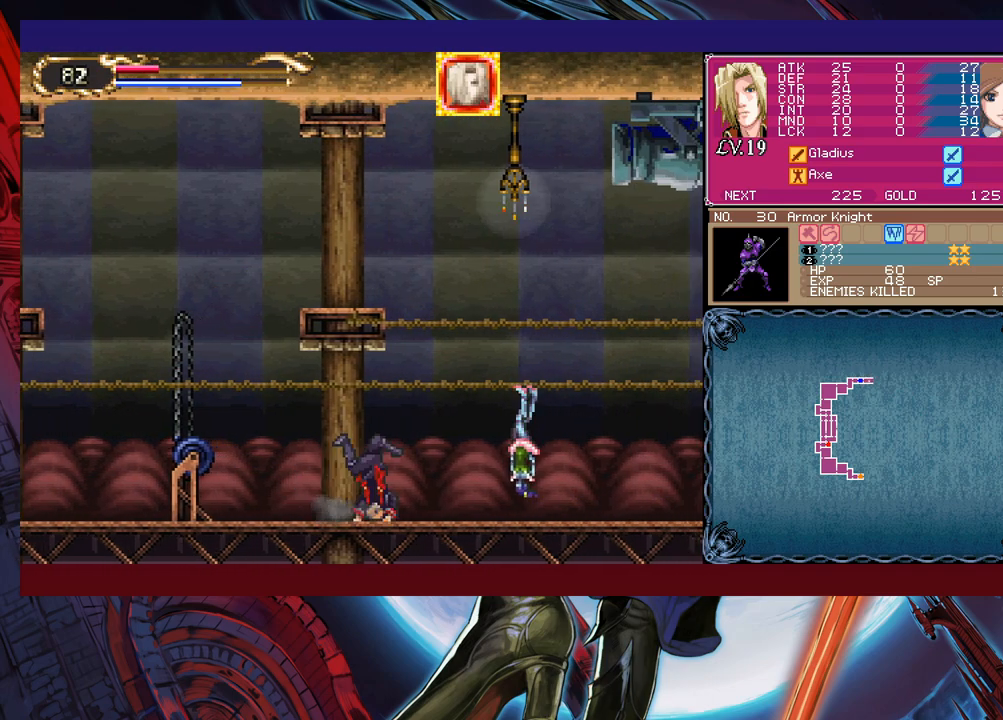
{"buttons": ["X"], "left_stick": "right", "events": [[50, "left_stick", "left"], [400, "left_stick", "right"], [483, "X", "down"]]}
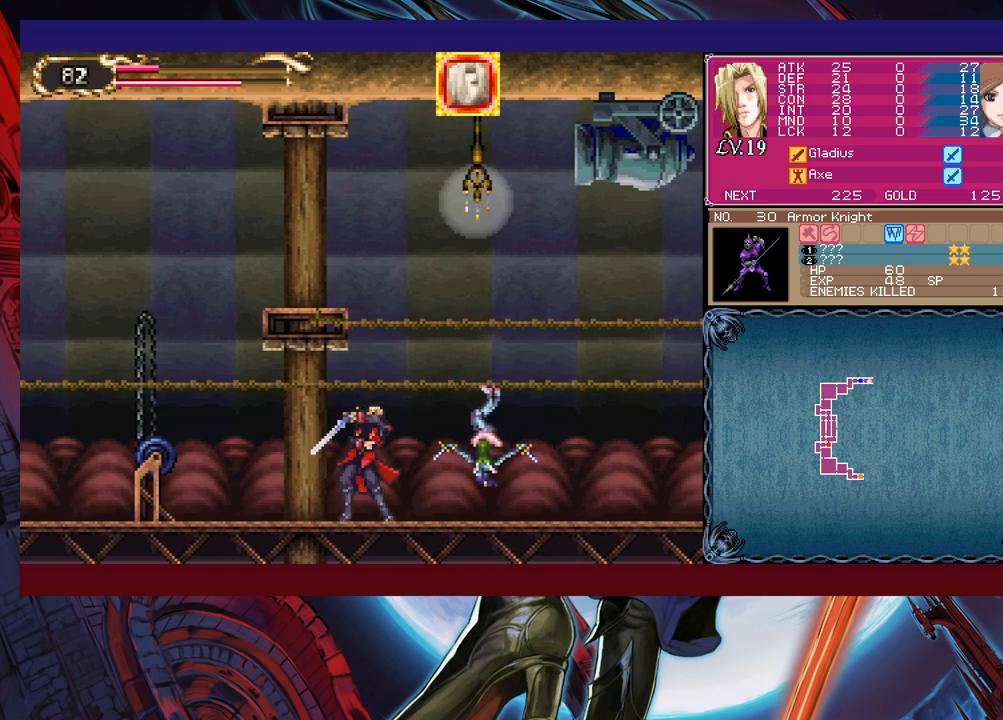
{"buttons": [], "left_stick": "down-right", "events": [[33, "left_stick", "center"], [50, "X", "up"], [100, "left_stick", "down"], [150, "Y", "down"], [233, "Y", "up"], [233, "left_stick", "right"], [350, "X", "down"], [400, "left_stick", "down-right"], [483, "X", "up"]]}
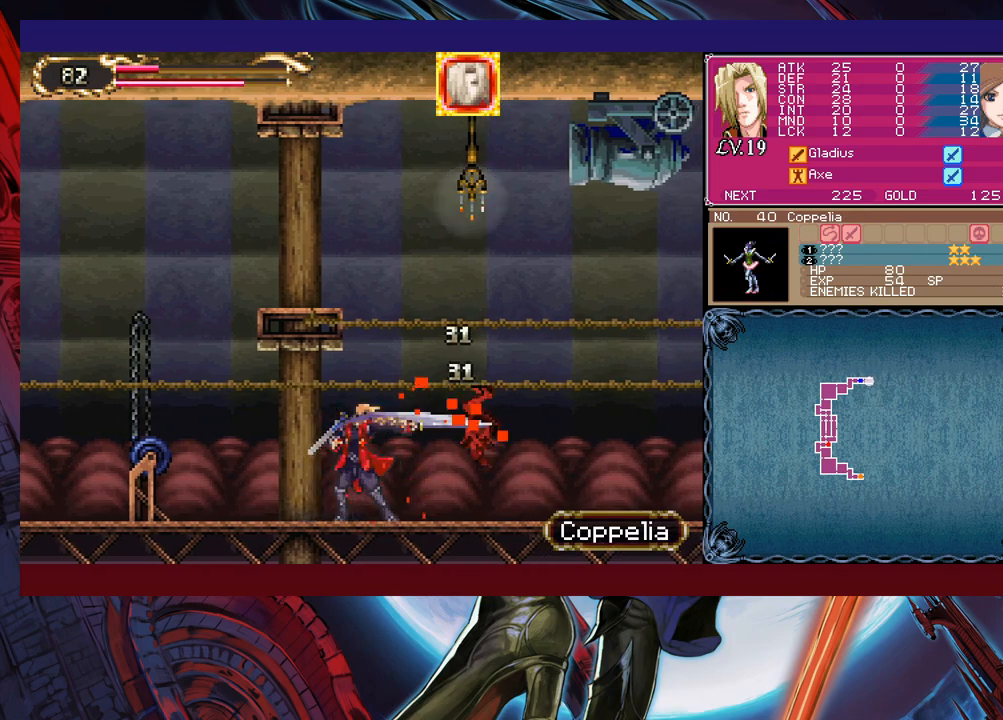
{"buttons": [], "left_stick": "left", "events": [[83, "left_stick", "center"], [100, "Y", "down"], [183, "Y", "up"], [183, "left_stick", "left"]]}
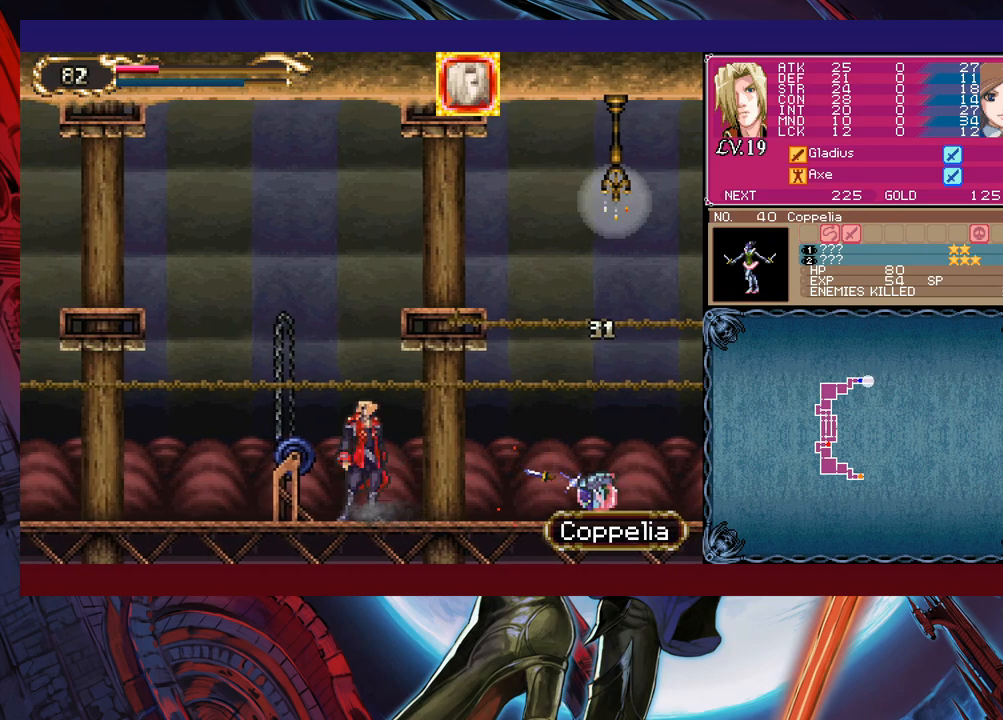
{"buttons": ["B"], "left_stick": "right", "events": [[50, "B", "down"], [300, "B", "up"], [300, "left_stick", "center"], [350, "B", "down"], [350, "left_stick", "right"]]}
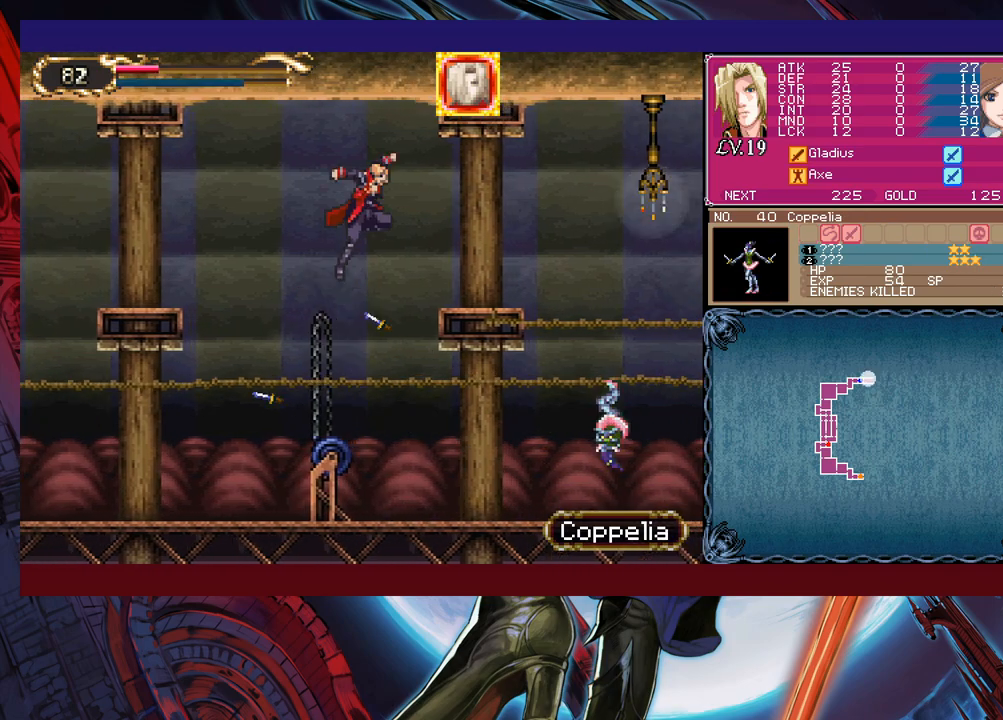
{"buttons": [], "left_stick": "left", "events": [[133, "B", "up"], [300, "X", "down"], [300, "left_stick", "up"], [400, "X", "up"], [400, "left_stick", "left"]]}
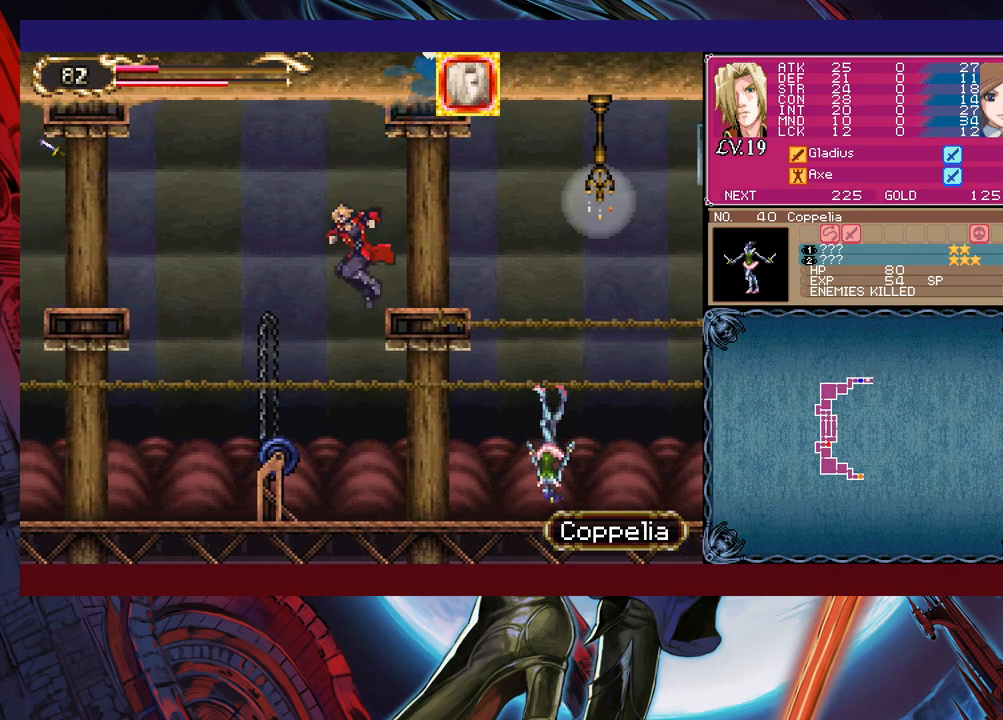
{"buttons": [], "left_stick": "center", "events": [[200, "left_stick", "center"], [250, "left_stick", "right"], [383, "left_stick", "center"]]}
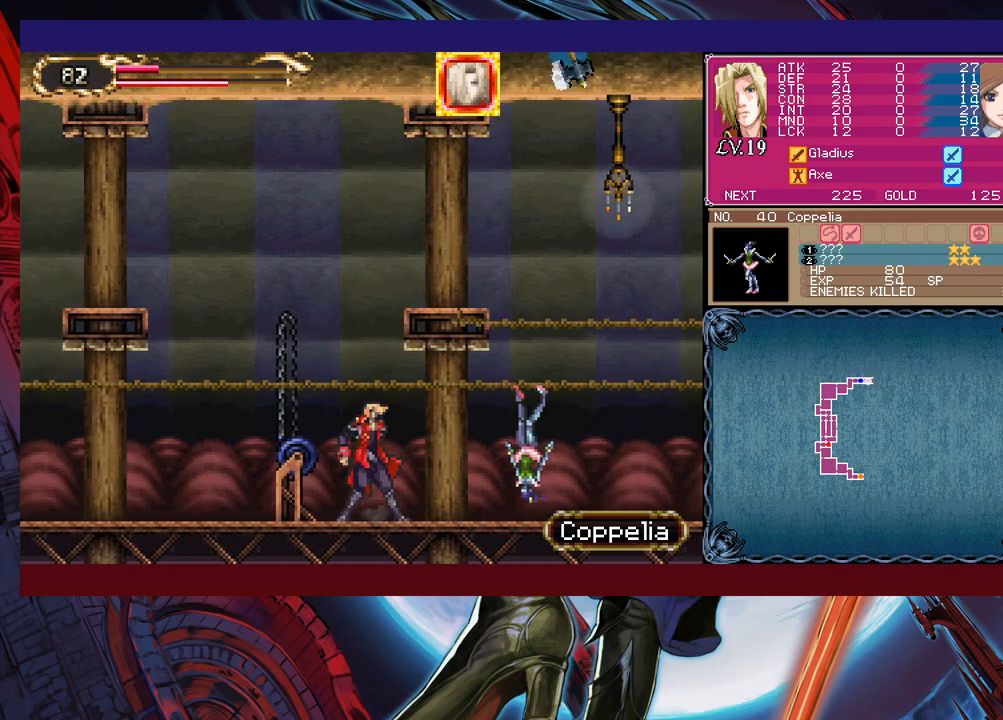
{"buttons": [], "left_stick": "right", "events": [[100, "left_stick", "right"], [150, "X", "down"], [233, "X", "up"], [233, "left_stick", "down-right"], [300, "Y", "down"], [383, "left_stick", "right"], [400, "Y", "up"]]}
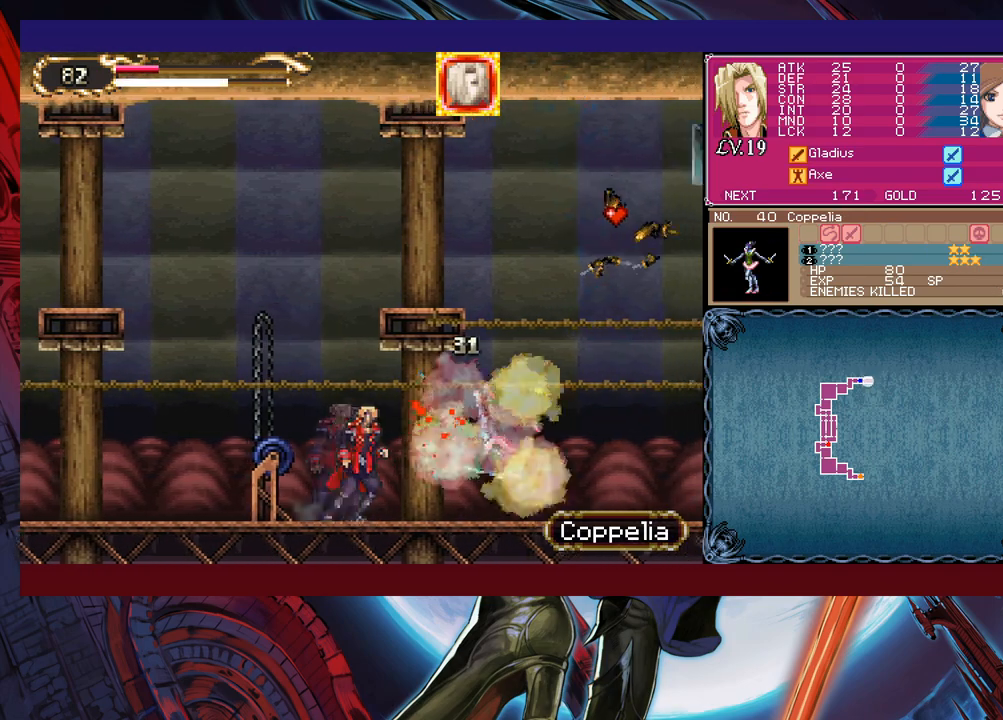
{"buttons": ["B"], "left_stick": "right", "events": [[50, "left_stick", "up-left"], [83, "Y", "down"], [100, "B", "down"], [100, "Y", "up"], [150, "B", "up"], [150, "left_stick", "right"], [433, "B", "down"]]}
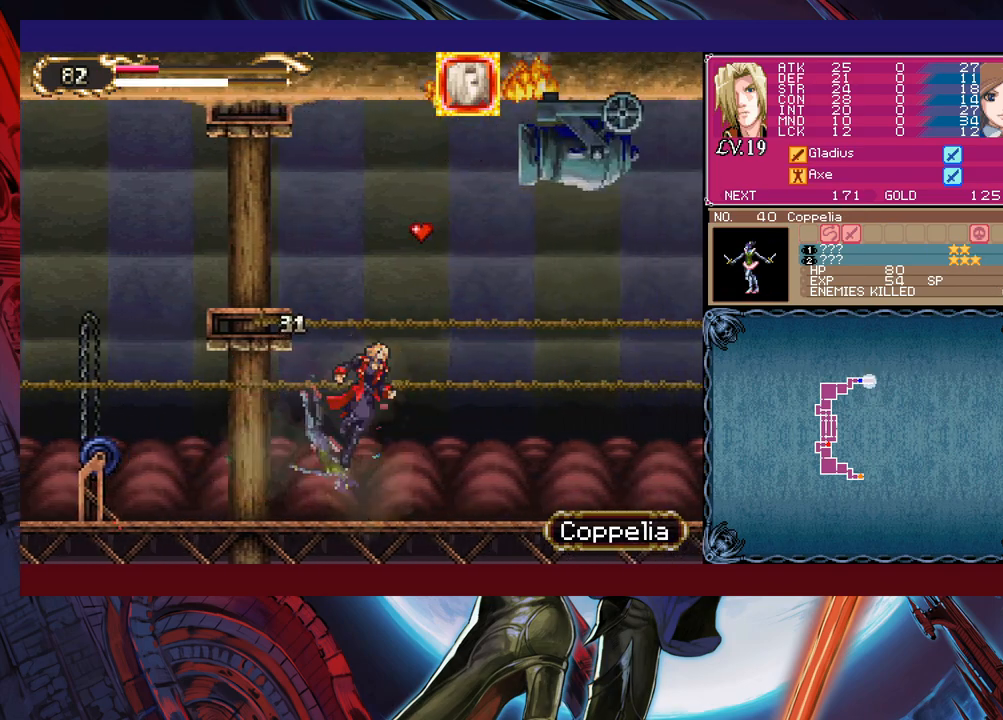
{"buttons": [], "left_stick": "right", "events": [[300, "B", "up"]]}
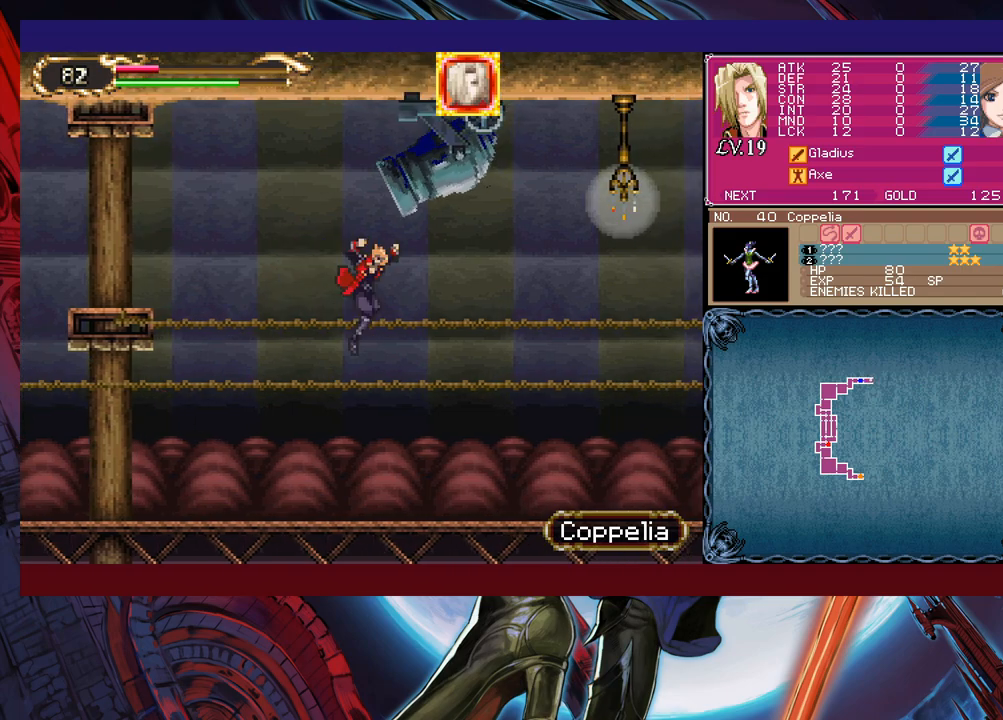
{"buttons": [], "left_stick": "down-right", "events": [[350, "left_stick", "left"], [383, "Y", "down"], [400, "B", "down"], [433, "Y", "up"], [500, "B", "up"], [500, "left_stick", "down-right"]]}
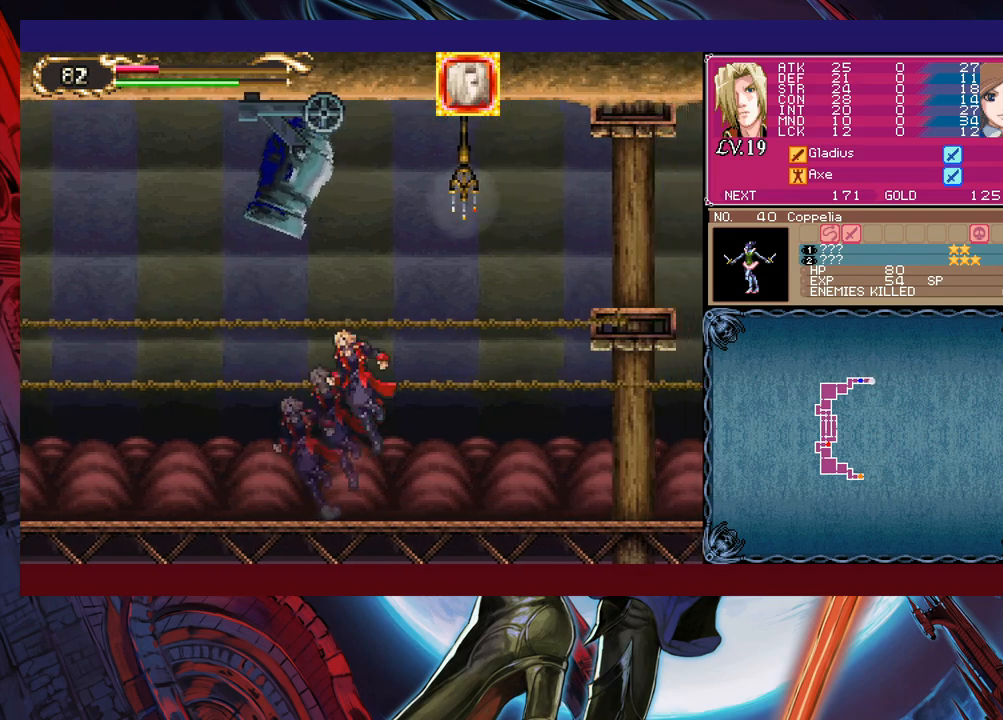
{"buttons": ["B"], "left_stick": "down-right", "events": [[83, "B", "down"], [100, "B", "up"], [150, "B", "down"], [200, "B", "up"], [300, "left_stick", "left"], [333, "Y", "down"], [350, "B", "down"], [383, "Y", "up"], [400, "left_stick", "down-right"], [433, "B", "up"], [500, "B", "down"]]}